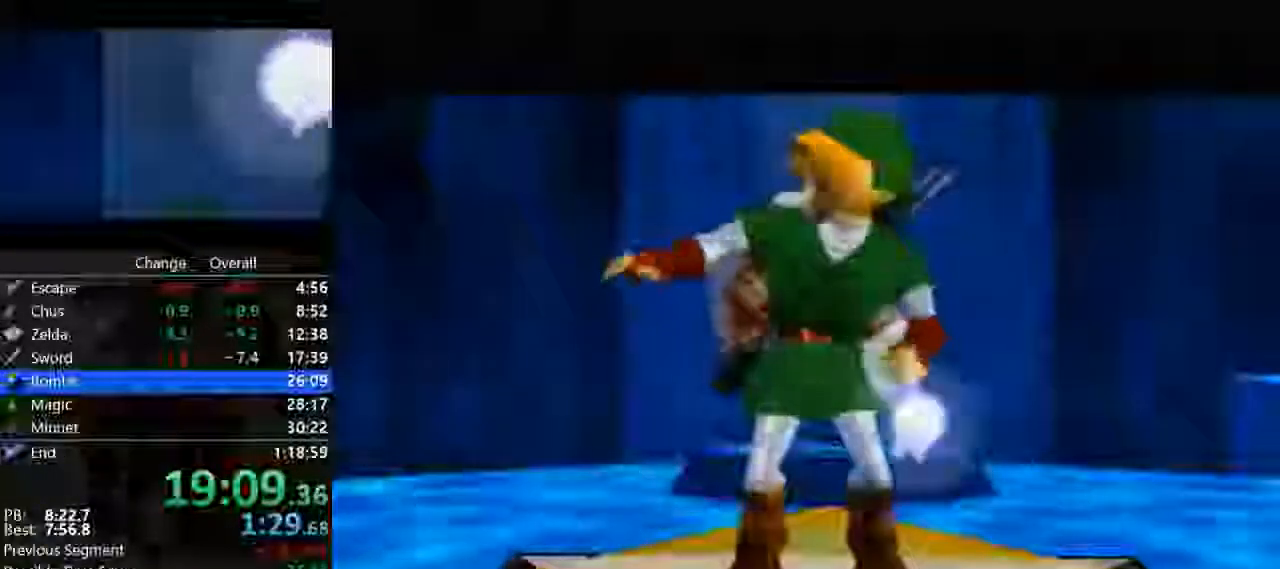
Gameplay with a controller (Nintendo layout); each line is a JSON object with the inputs held at the frame after it (dt_ms = milliseconds from this image to that frame). "events" lists button and stick changes between this image and that frame as [ms after this image, input, new state], when the widget could be followed in between. Not read: L3 R3.
{"dt_ms": 500, "buttons": ["A", "B"], "left_stick": "center", "events": [[67, "B", "down"], [100, "A", "up"], [233, "A", "down"], [267, "B", "up"], [367, "B", "down"], [400, "A", "up"], [500, "A", "down"]]}
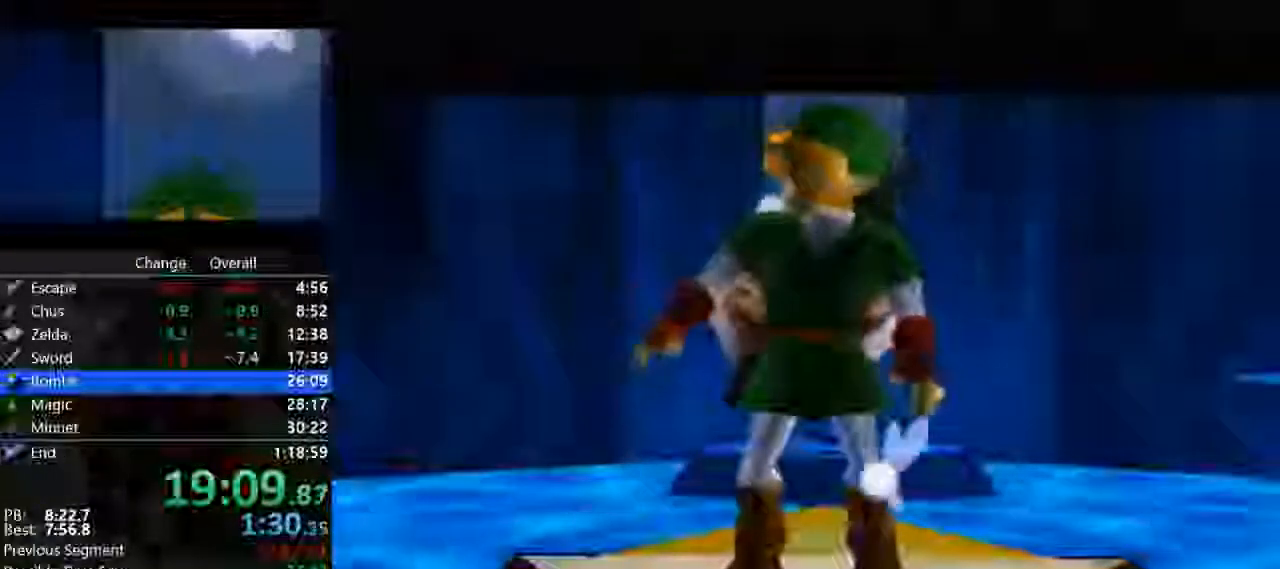
{"dt_ms": 500, "buttons": ["A", "B"], "left_stick": "center", "events": [[33, "B", "up"], [167, "B", "down"], [367, "B", "up"], [467, "B", "down"]]}
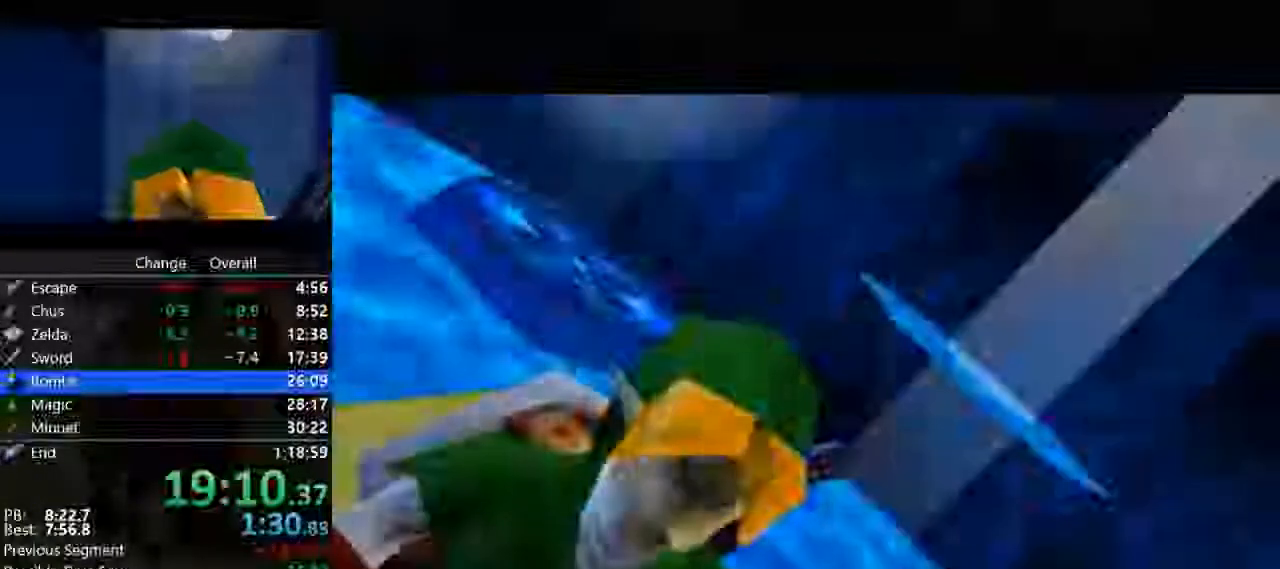
{"dt_ms": 500, "buttons": ["A", "B"], "left_stick": "center", "events": [[33, "A", "up"], [100, "A", "down"], [133, "B", "up"], [233, "B", "down"], [267, "A", "up"], [367, "A", "down"], [400, "B", "up"], [500, "B", "down"]]}
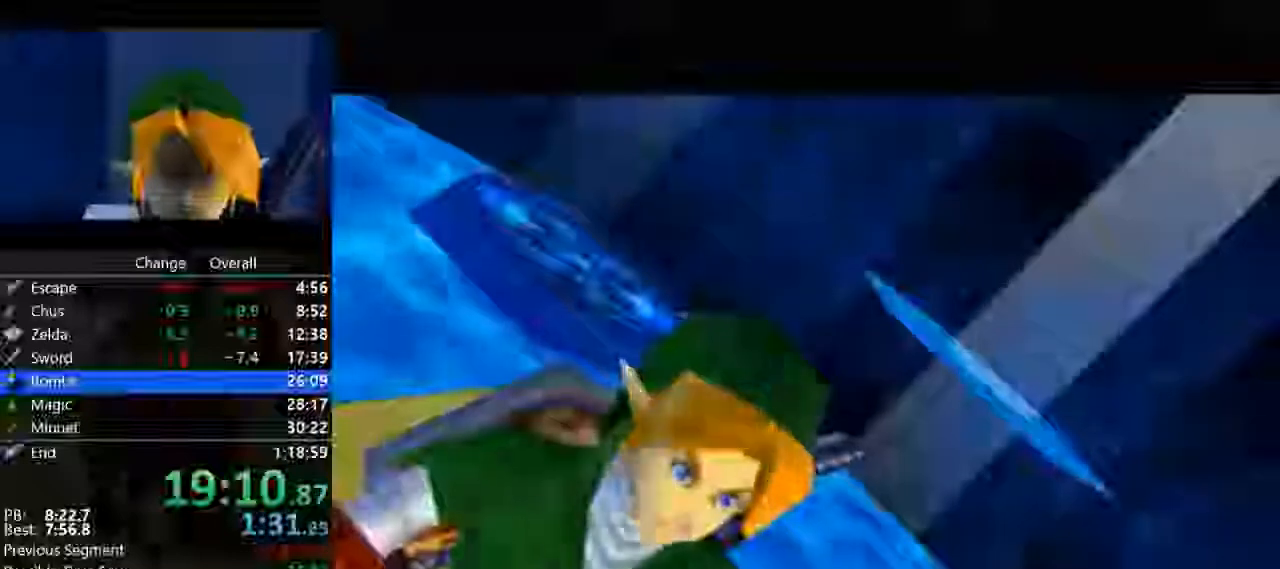
{"dt_ms": 500, "buttons": ["A"], "left_stick": "center", "events": [[200, "B", "up"], [300, "A", "up"], [300, "B", "down"], [400, "A", "down"], [467, "B", "up"]]}
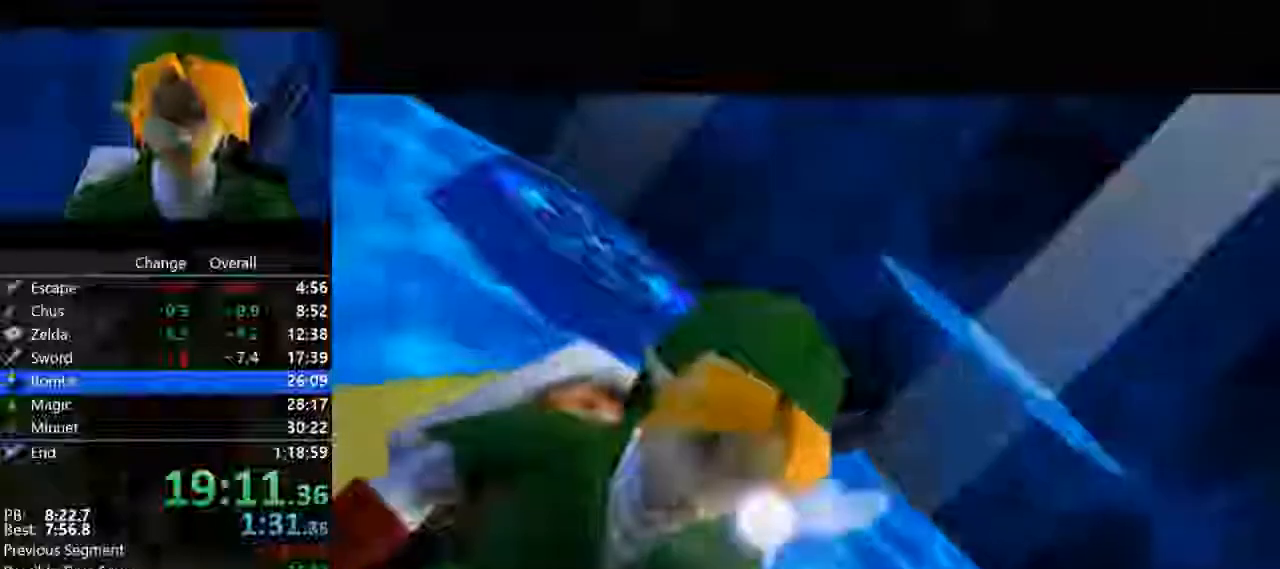
{"dt_ms": 500, "buttons": ["A"], "left_stick": "center", "events": [[67, "B", "down"], [100, "A", "up"], [200, "A", "down"], [267, "B", "up"], [333, "A", "up"], [333, "B", "down"], [467, "A", "down"], [500, "B", "up"]]}
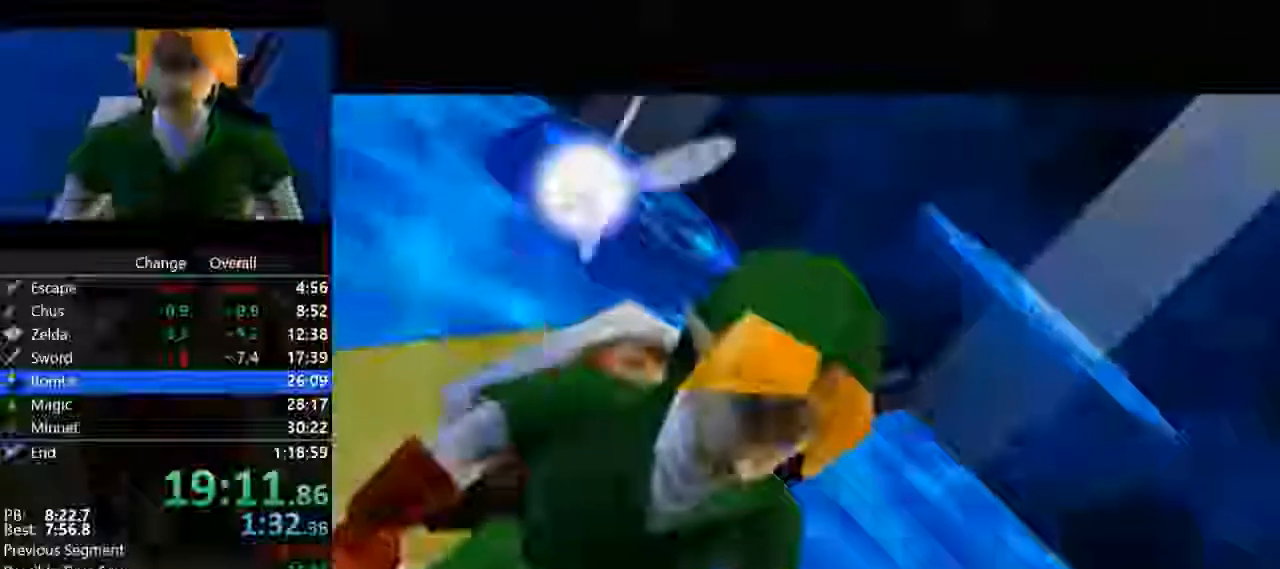
{"dt_ms": 500, "buttons": ["A", "B"], "left_stick": "center", "events": [[100, "A", "up"], [100, "B", "down"], [233, "A", "down"], [267, "B", "up"], [367, "A", "up"], [367, "B", "down"], [500, "A", "down"]]}
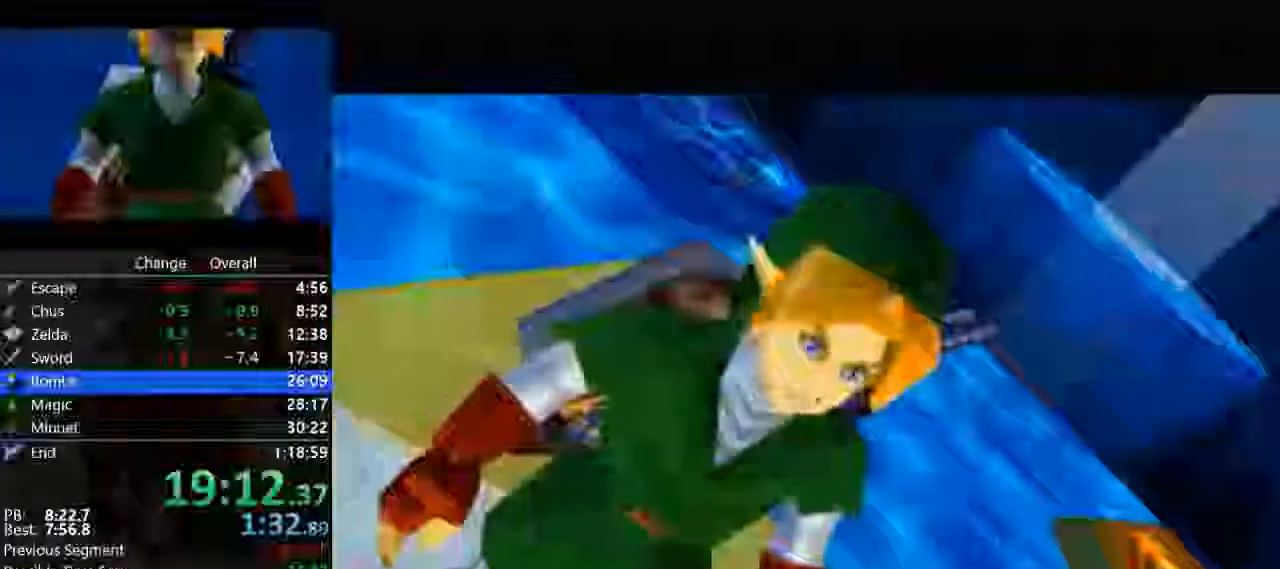
{"dt_ms": 500, "buttons": ["B"], "left_stick": "center", "events": [[33, "B", "up"], [133, "B", "down"], [167, "A", "up"], [267, "A", "down"], [300, "B", "up"], [433, "B", "down"], [467, "A", "up"]]}
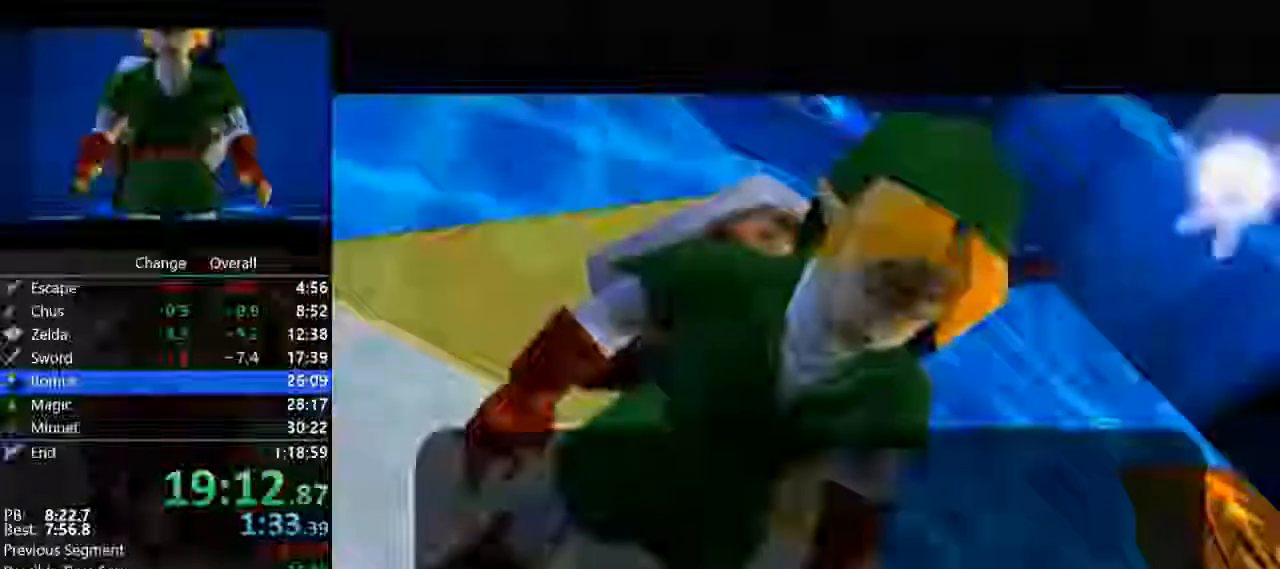
{"dt_ms": 500, "buttons": ["B"], "left_stick": "center", "events": [[33, "A", "down"], [100, "B", "up"], [200, "A", "up"], [200, "B", "down"], [300, "A", "down"], [400, "B", "up"], [500, "A", "up"], [500, "B", "down"]]}
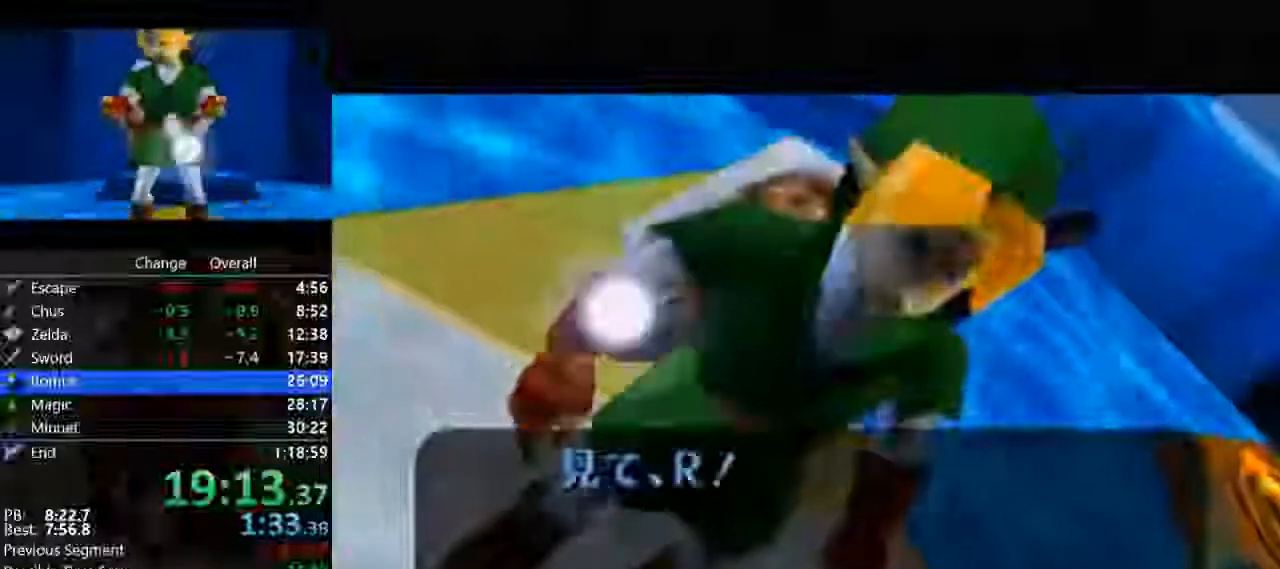
{"dt_ms": 500, "buttons": ["A"], "left_stick": "center", "events": [[133, "A", "down"], [167, "B", "up"], [233, "B", "down"], [267, "A", "up"], [400, "A", "down"], [433, "B", "up"]]}
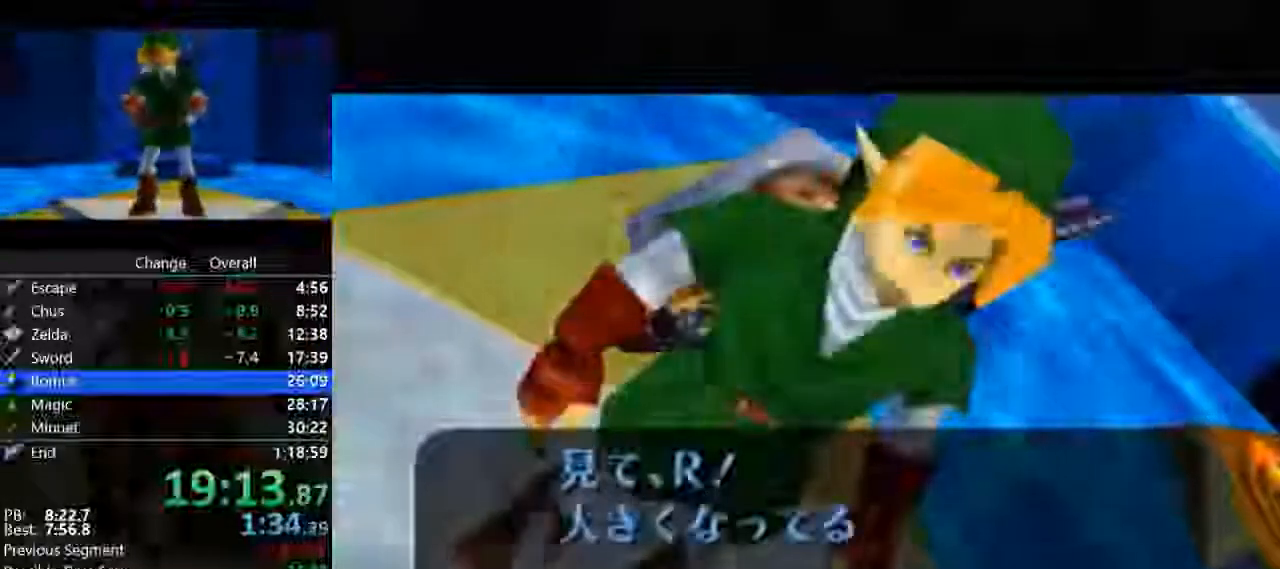
{"dt_ms": 500, "buttons": ["A"], "left_stick": "center", "events": [[33, "B", "down"], [67, "A", "up"], [200, "A", "down"], [200, "B", "up"], [300, "B", "down"], [333, "A", "up"], [467, "A", "down"], [500, "B", "up"]]}
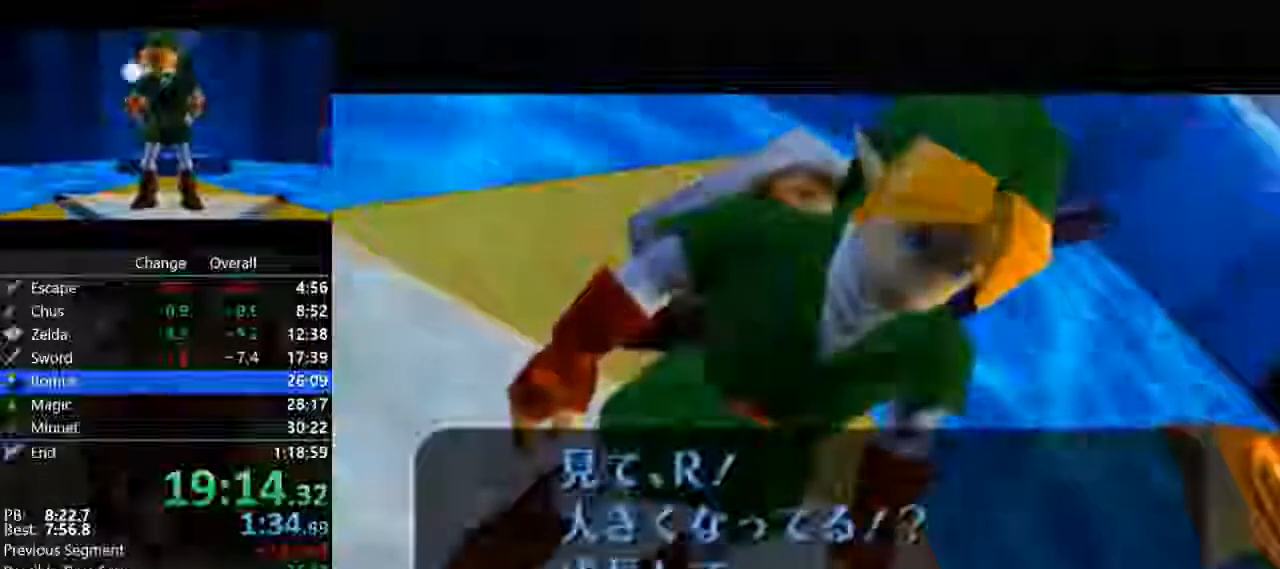
{"dt_ms": 500, "buttons": ["B"], "left_stick": "center", "events": [[100, "B", "down"], [133, "A", "up"], [200, "A", "down"], [400, "A", "up"]]}
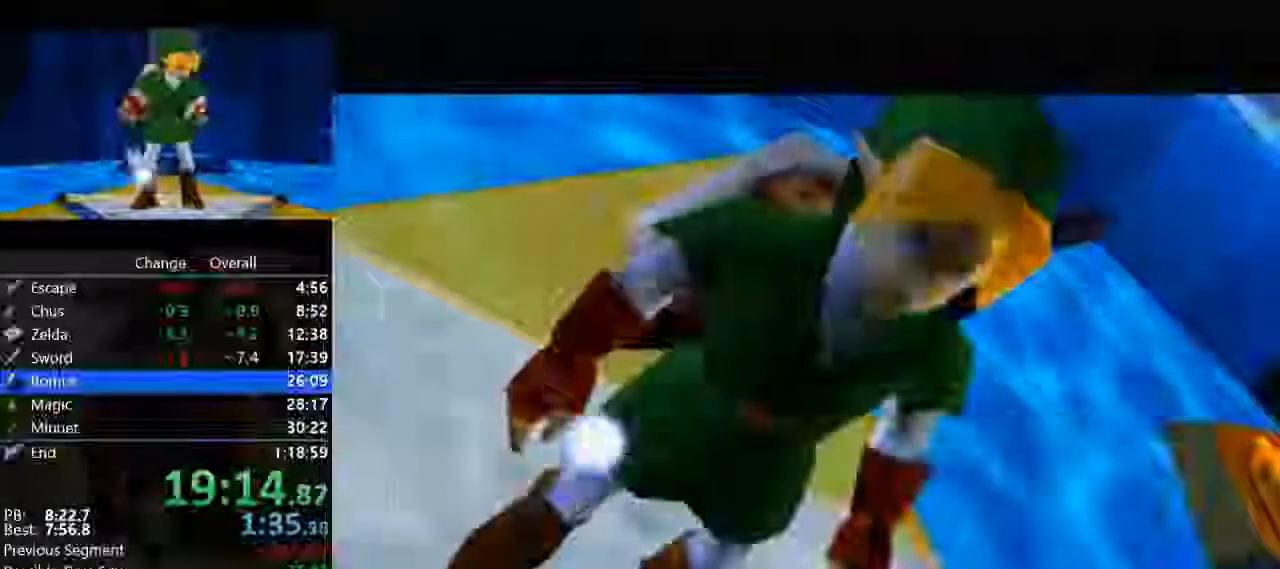
{"dt_ms": 500, "buttons": ["A"], "left_stick": "center", "events": [[33, "A", "down"], [100, "B", "up"], [200, "B", "down"], [267, "A", "up"], [333, "A", "down"], [367, "B", "up"]]}
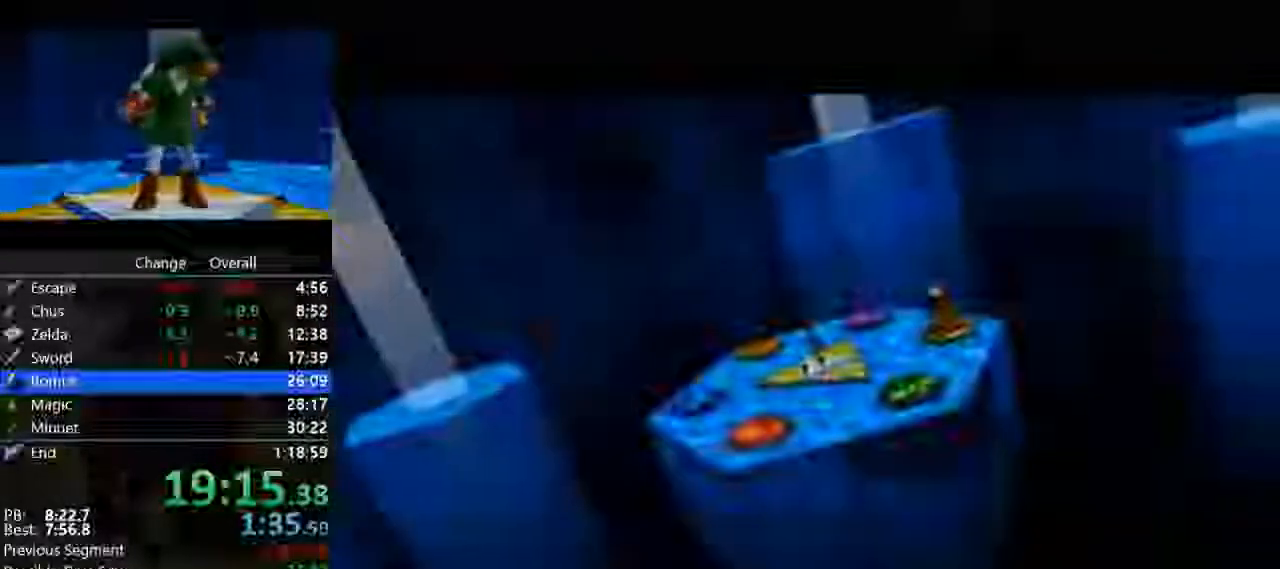
{"dt_ms": 500, "buttons": ["A"], "left_stick": "center", "events": [[33, "B", "down"], [67, "A", "up"], [167, "A", "down"], [200, "B", "up"], [267, "B", "down"], [333, "A", "up"], [433, "A", "down"], [467, "B", "up"]]}
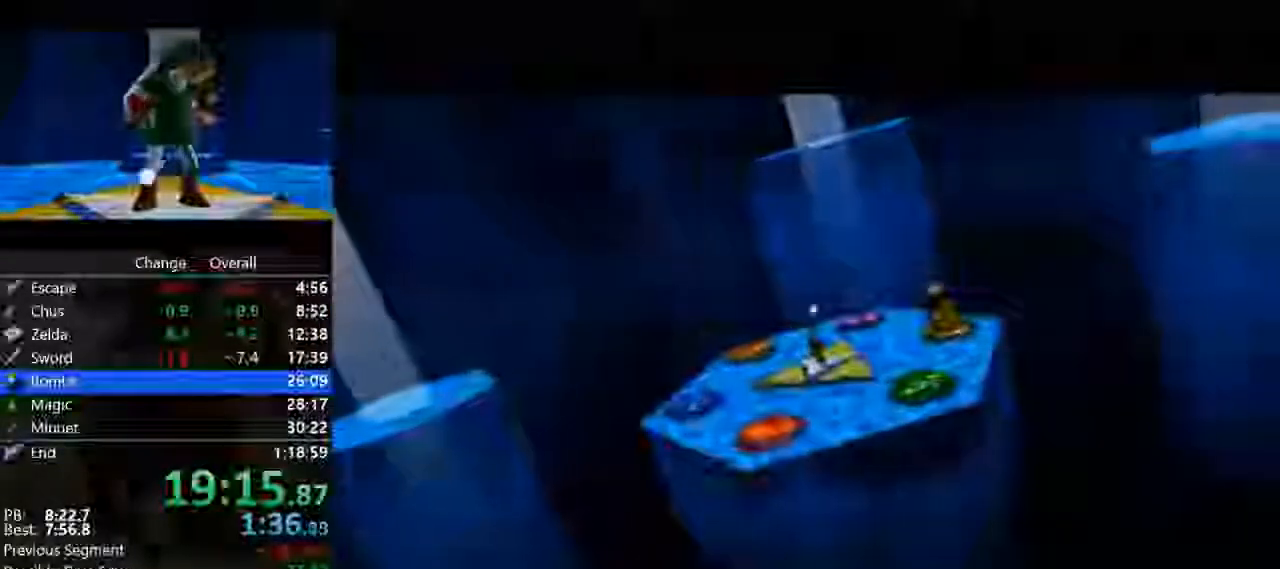
{"dt_ms": 500, "buttons": ["B"], "left_stick": "center", "events": [[100, "B", "down"], [133, "A", "up"], [233, "A", "down"], [233, "B", "up"], [367, "B", "down"], [400, "A", "up"]]}
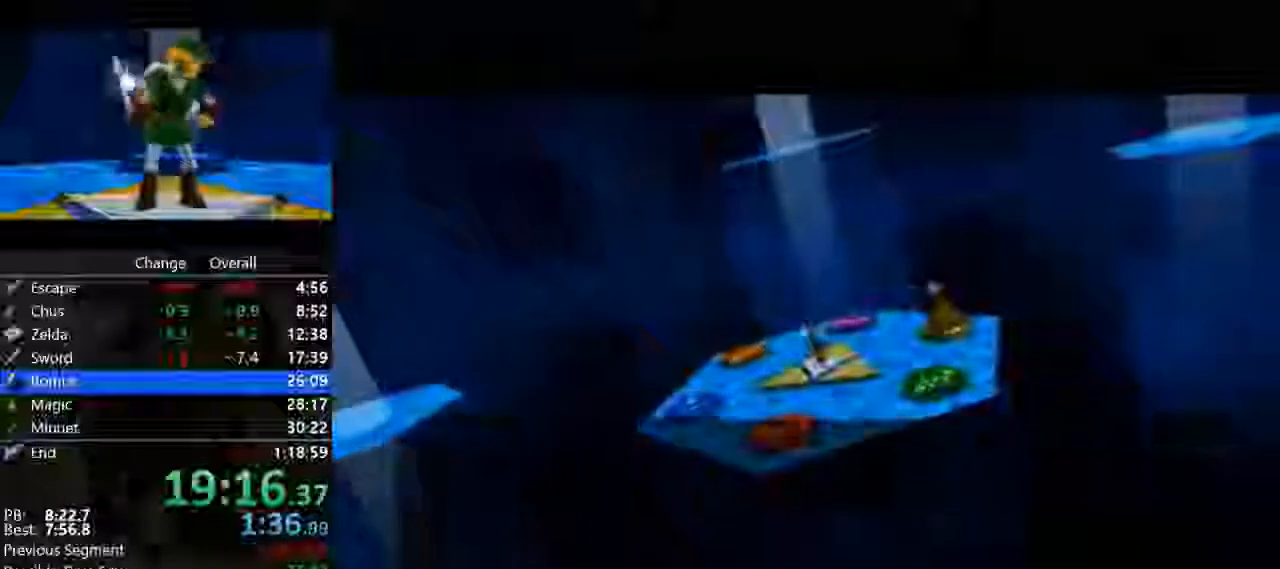
{"dt_ms": 500, "buttons": ["B"], "left_stick": "center", "events": [[33, "A", "down"], [67, "B", "up"], [200, "A", "up"], [200, "B", "down"], [300, "A", "down"], [333, "B", "up"], [433, "B", "down"], [467, "A", "up"]]}
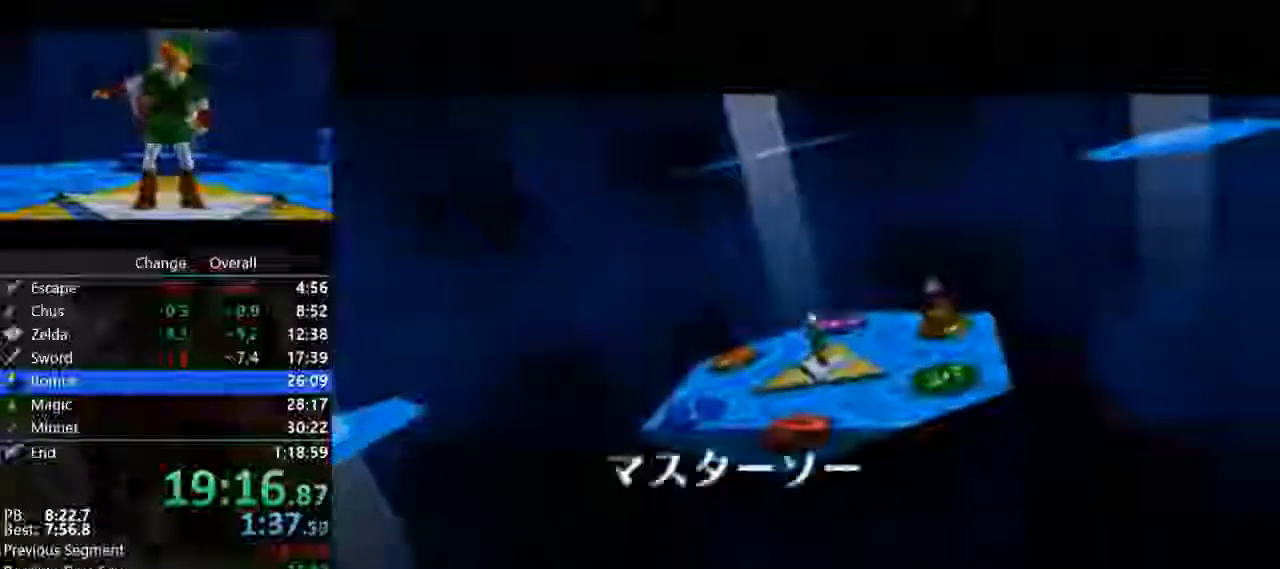
{"dt_ms": 500, "buttons": ["A"], "left_stick": "center", "events": [[67, "A", "down"], [100, "B", "up"], [233, "A", "up"], [233, "B", "down"], [367, "A", "down"], [433, "B", "up"]]}
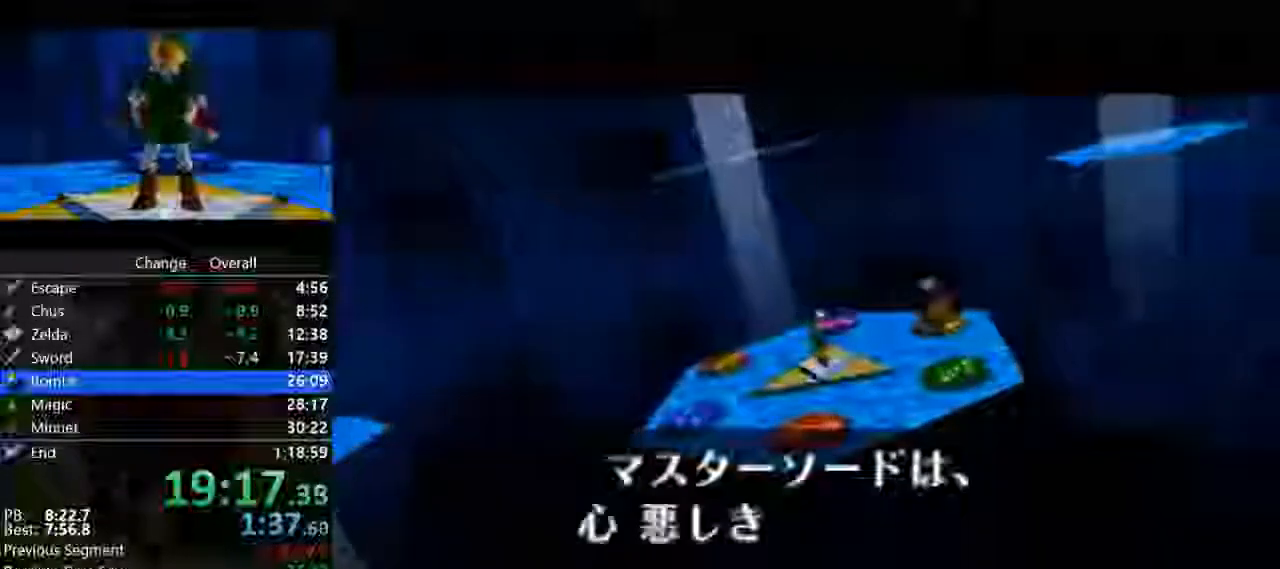
{"dt_ms": 500, "buttons": ["A", "B"], "left_stick": "center", "events": [[33, "B", "down"], [67, "A", "up"], [167, "A", "down"], [200, "B", "up"], [367, "B", "down"], [400, "A", "up"], [500, "A", "down"]]}
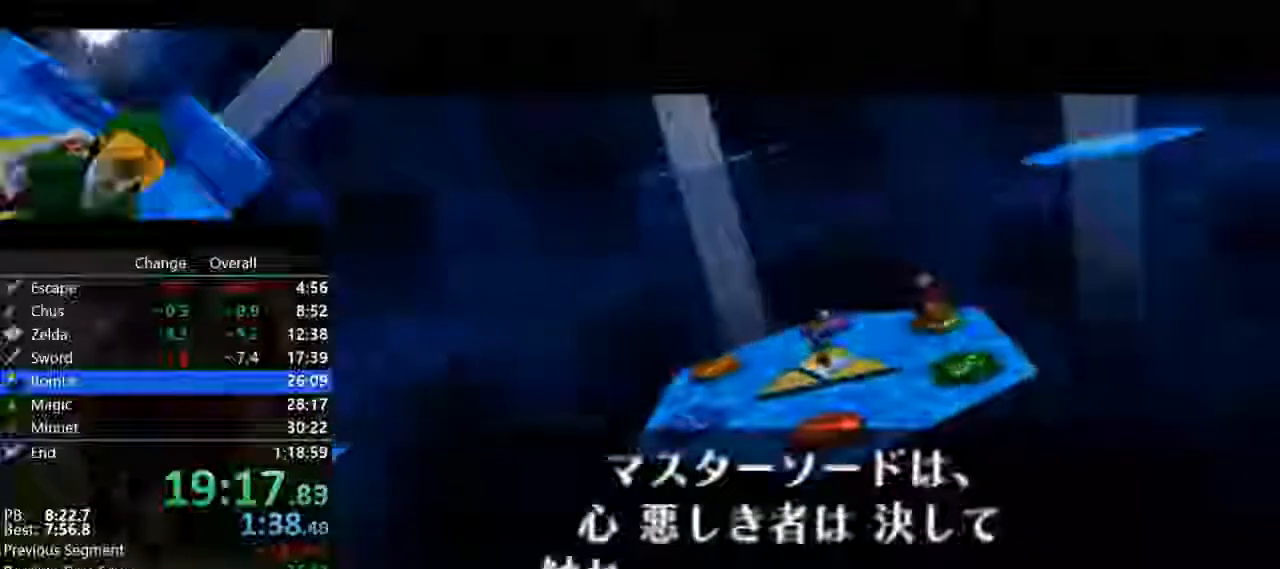
{"dt_ms": 500, "buttons": ["A", "B"], "left_stick": "center", "events": [[33, "B", "up"], [200, "A", "up"], [200, "B", "down"], [333, "A", "down"], [367, "B", "up"], [500, "B", "down"]]}
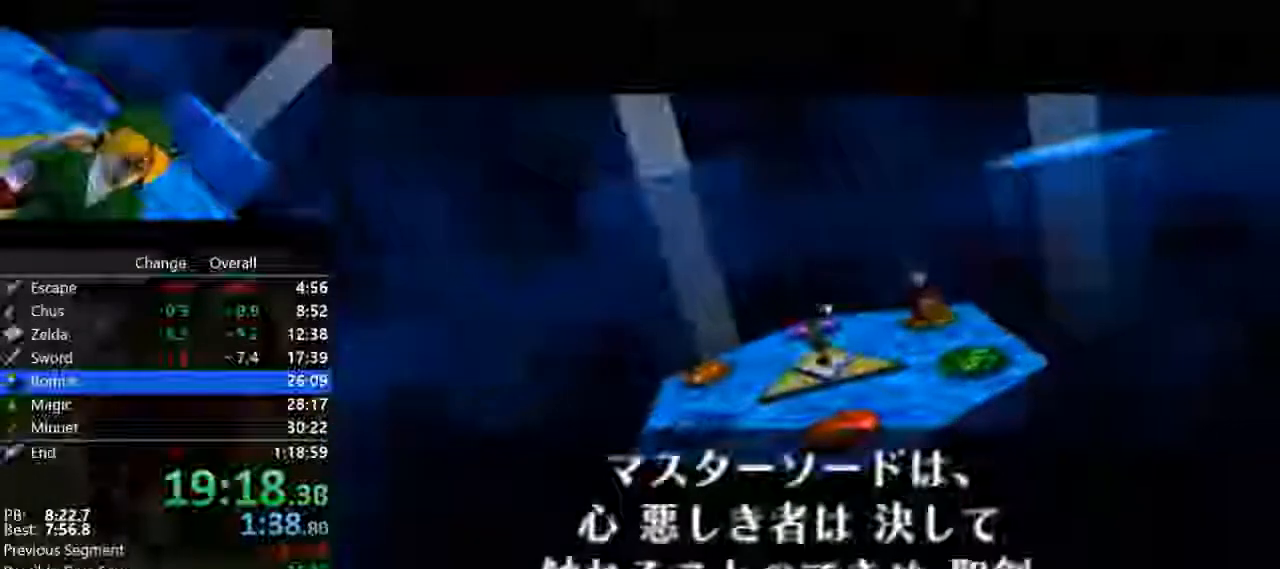
{"dt_ms": 500, "buttons": ["A"], "left_stick": "center", "events": [[33, "A", "up"], [133, "A", "down"], [167, "B", "up"], [300, "A", "up"], [300, "B", "down"], [433, "A", "down"], [467, "B", "up"]]}
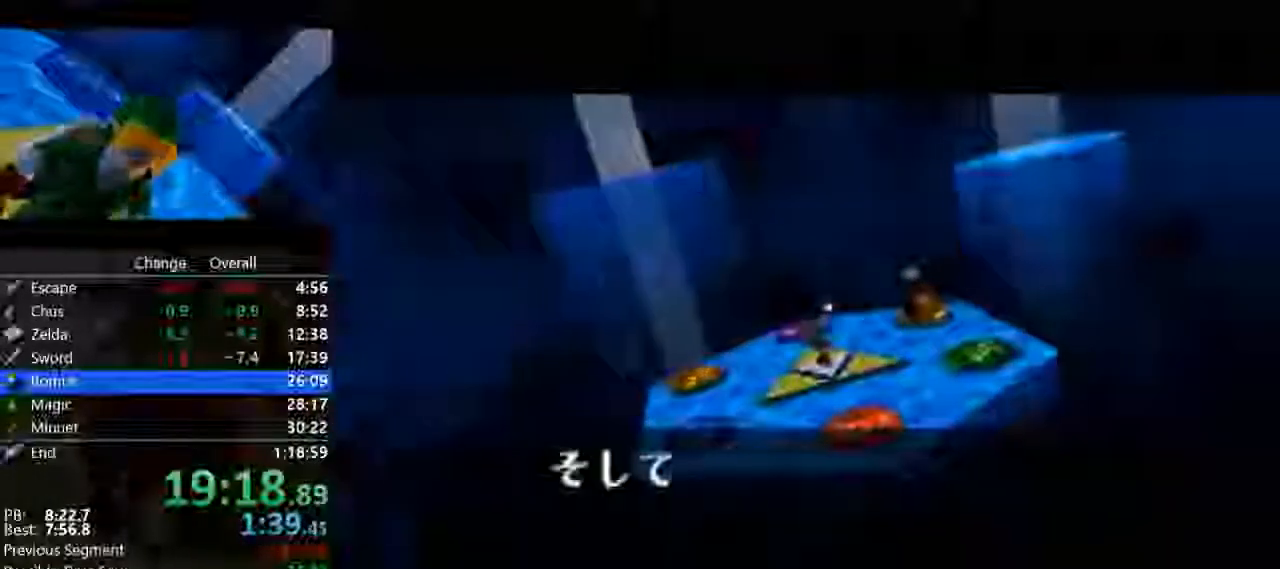
{"dt_ms": 500, "buttons": ["B"], "left_stick": "center", "events": [[67, "B", "down"], [133, "A", "up"], [200, "A", "down"], [267, "B", "up"], [400, "A", "up"], [400, "B", "down"]]}
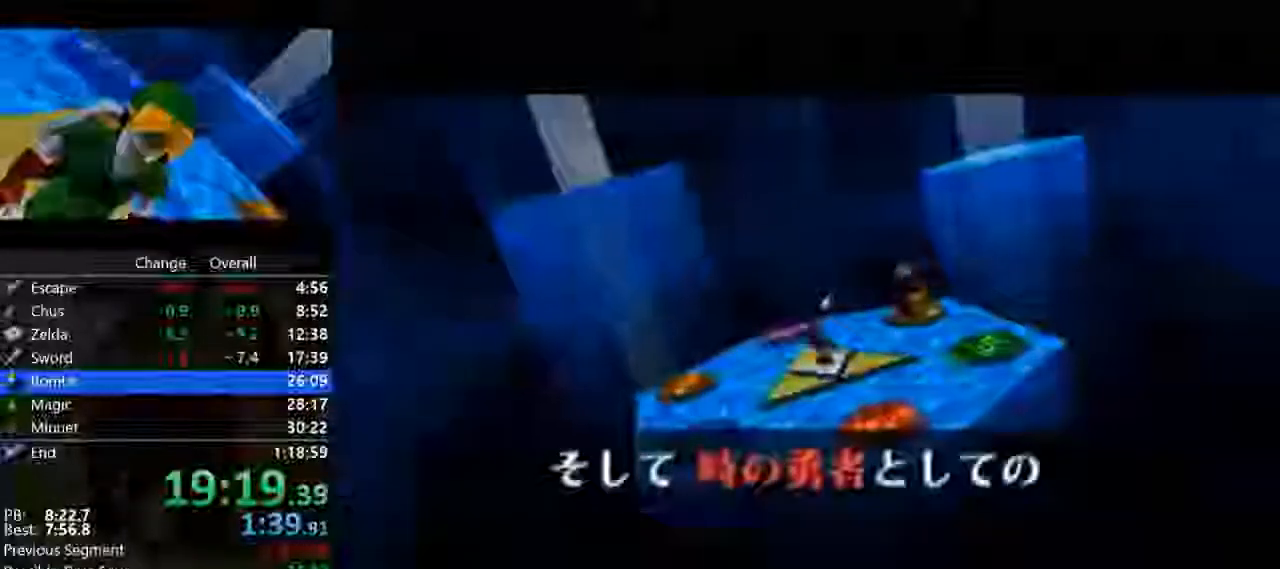
{"dt_ms": 500, "buttons": ["B"], "left_stick": "center", "events": [[33, "A", "down"], [67, "B", "up"], [167, "B", "down"], [200, "A", "up"], [333, "A", "down"], [367, "B", "up"], [467, "B", "down"], [500, "A", "up"]]}
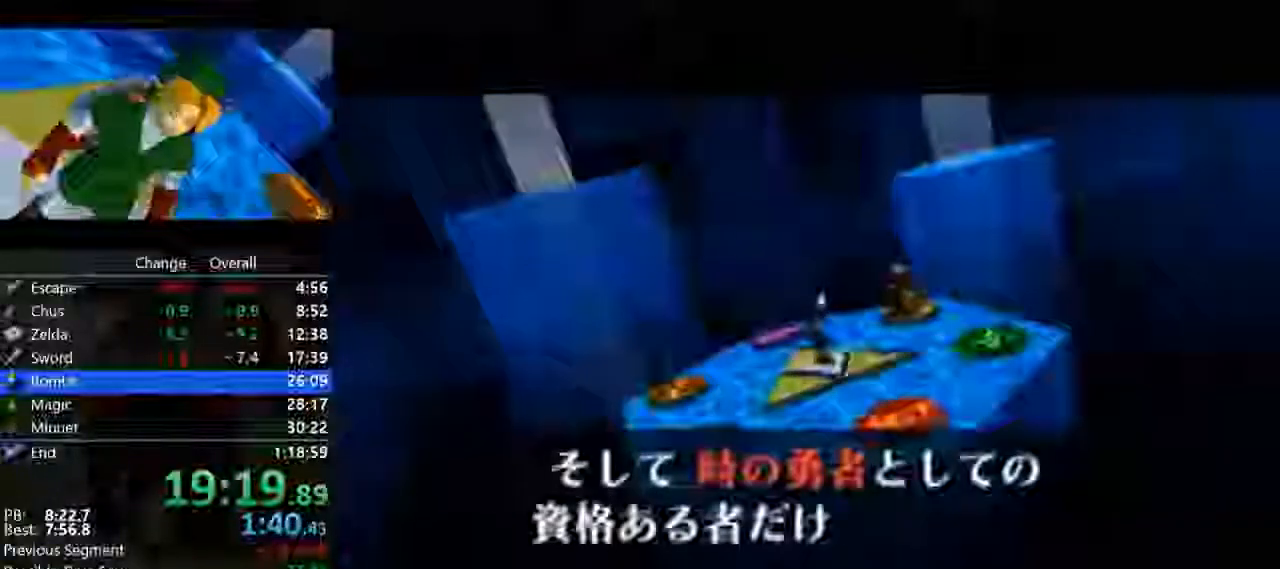
{"dt_ms": 1000, "buttons": ["B"], "left_stick": "center"}
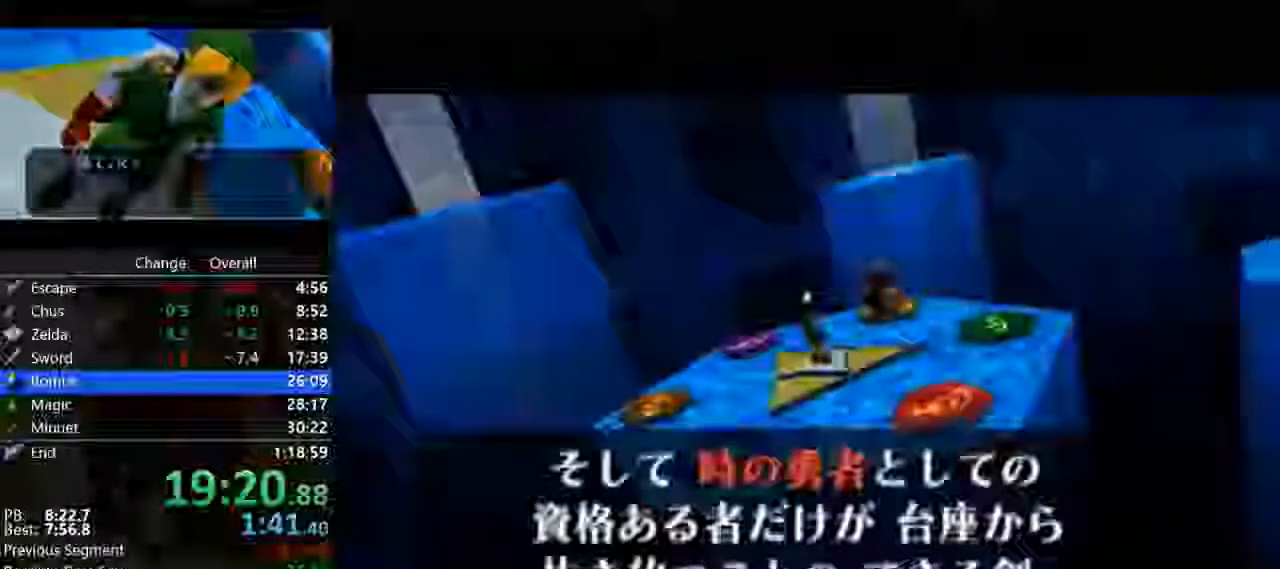
{"dt_ms": 500, "buttons": [], "left_stick": "center", "events": [[67, "A", "down"], [67, "B", "up"], [133, "A", "up"], [200, "B", "down"], [267, "B", "up"], [300, "A", "down"], [400, "A", "up"], [433, "B", "down"], [500, "B", "up"]]}
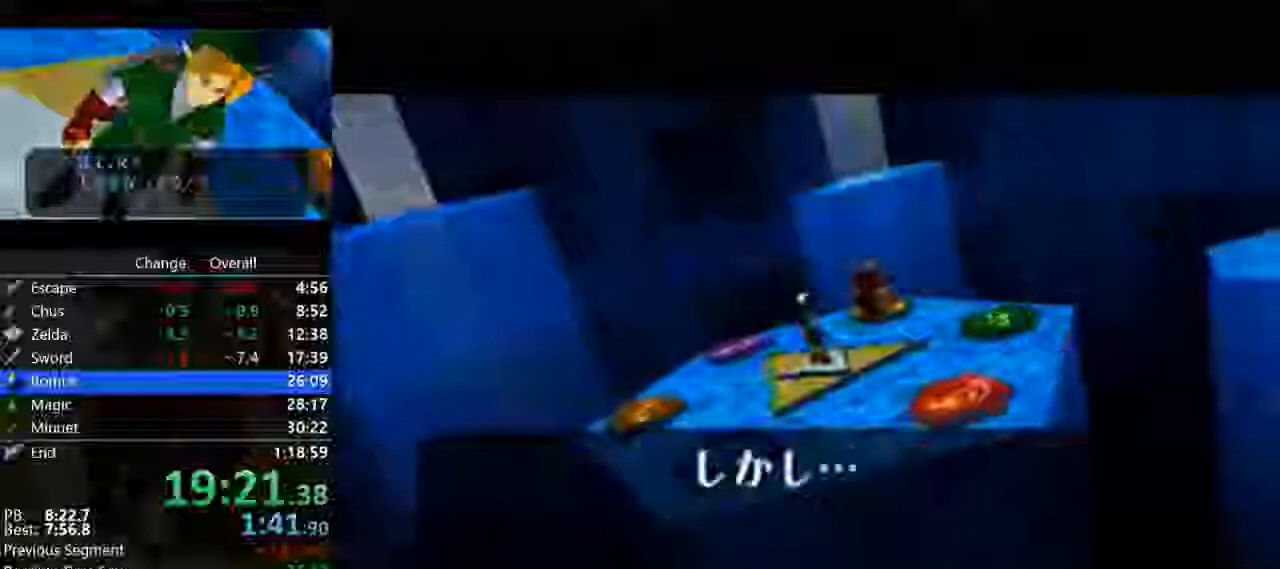
{"dt_ms": 500, "buttons": ["B"], "left_stick": "center", "events": [[67, "A", "down"], [100, "B", "down"], [133, "A", "up"], [133, "C_UP", "down"], [167, "B", "up"], [233, "C_UP", "up"], [300, "A", "down"], [300, "B", "down"], [367, "A", "up"], [367, "B", "up"], [367, "C_UP", "down"], [467, "C_UP", "up"], [500, "B", "down"]]}